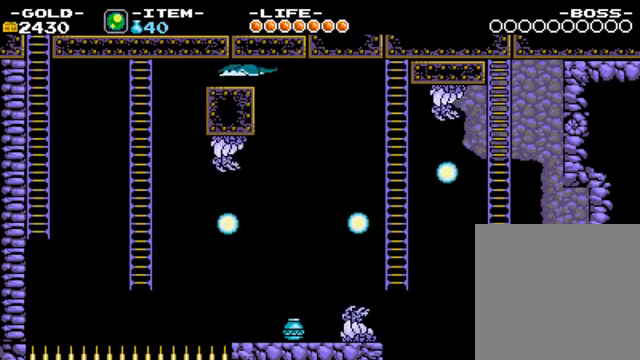
Gameplay with a controller (PlayStation layout); each line is a JSON object with the inputs held at the frame after it. "events" lists button and stick changes between this image and that frame as [ms after this image, input, new state], when the widget could be followed in between. Not read: L3 R3.
{"buttons": [], "left_stick": "up", "right_stick": "center", "events": [[300, "left_stick", "up"]]}
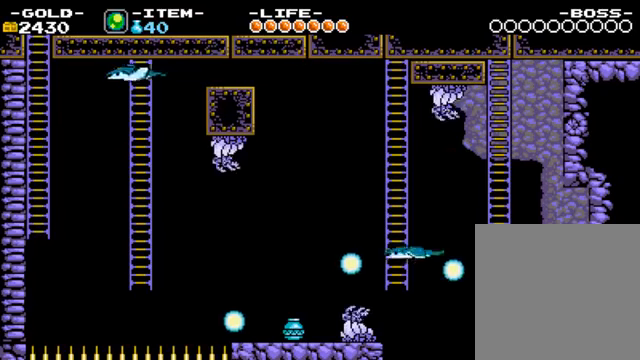
{"buttons": [], "left_stick": "up", "right_stick": "center", "events": []}
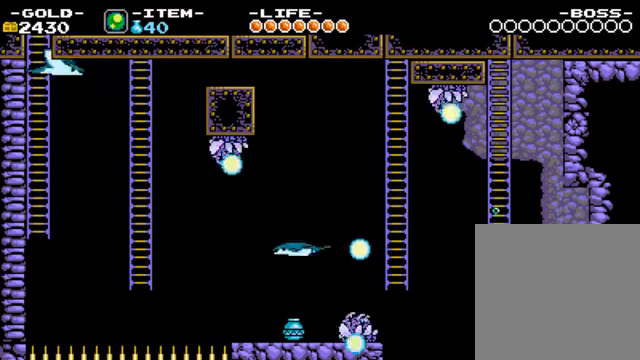
{"buttons": [], "left_stick": "up", "right_stick": "center", "events": []}
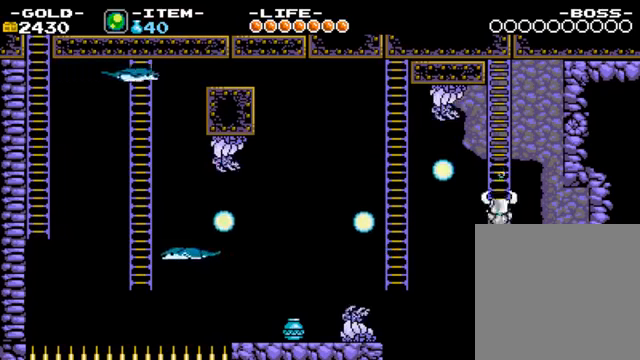
{"buttons": [], "left_stick": "up", "right_stick": "center", "events": []}
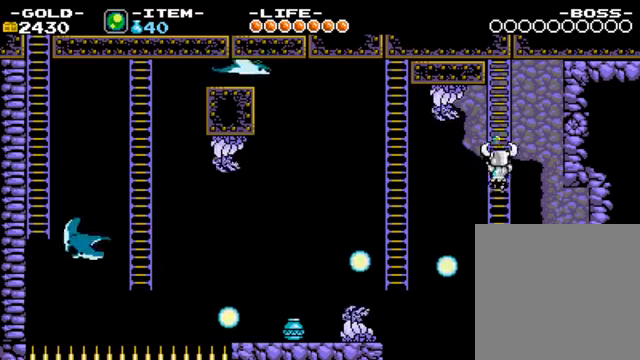
{"buttons": [], "left_stick": "up-left", "right_stick": "center", "events": [[467, "left_stick", "up-left"]]}
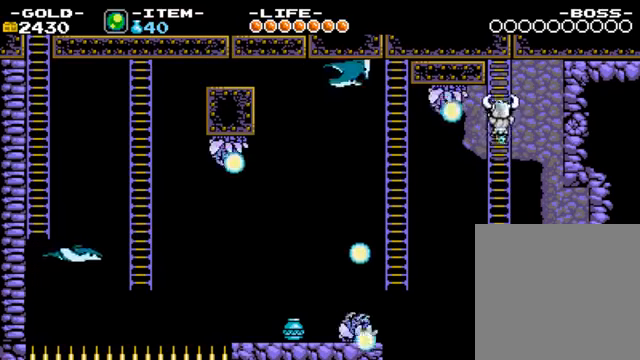
{"buttons": [], "left_stick": "up-left", "right_stick": "center", "events": [[133, "CIRCLE", "down"], [200, "CIRCLE", "up"], [300, "CIRCLE", "down"], [367, "CIRCLE", "up"], [467, "CIRCLE", "down"], [500, "CIRCLE", "up"]]}
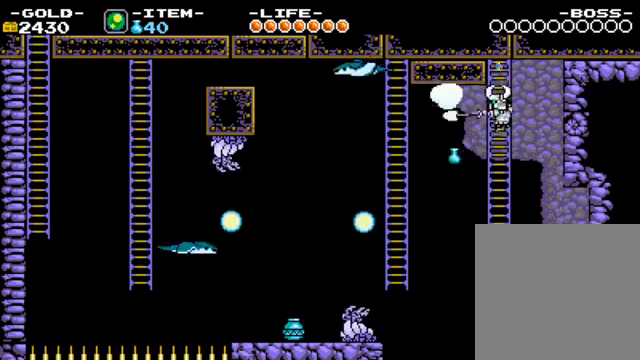
{"buttons": [], "left_stick": "down", "right_stick": "center", "events": [[133, "CIRCLE", "down"], [167, "CIRCLE", "up"], [367, "left_stick", "center"], [500, "left_stick", "down"]]}
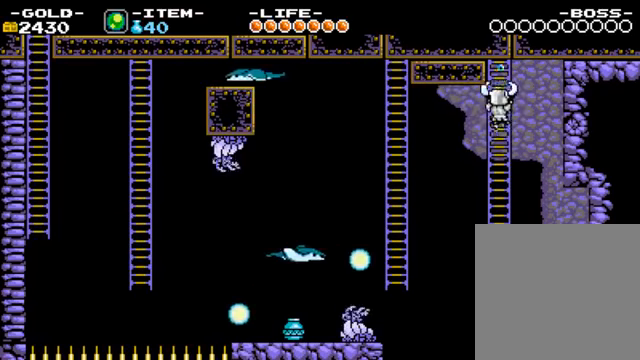
{"buttons": [], "left_stick": "down", "right_stick": "center", "events": []}
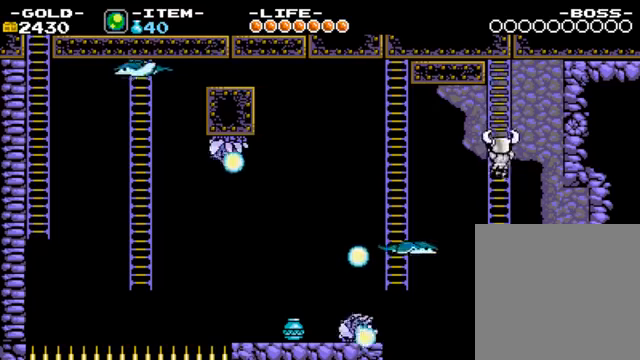
{"buttons": [], "left_stick": "left", "right_stick": "center", "events": [[233, "CROSS", "down"], [233, "left_stick", "left"], [400, "CROSS", "up"]]}
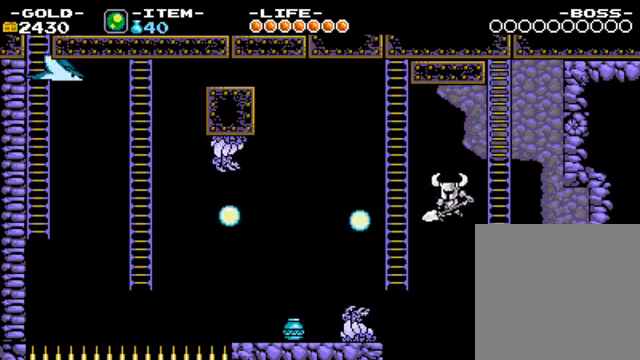
{"buttons": [], "left_stick": "up", "right_stick": "center", "events": [[366, "left_stick", "up"]]}
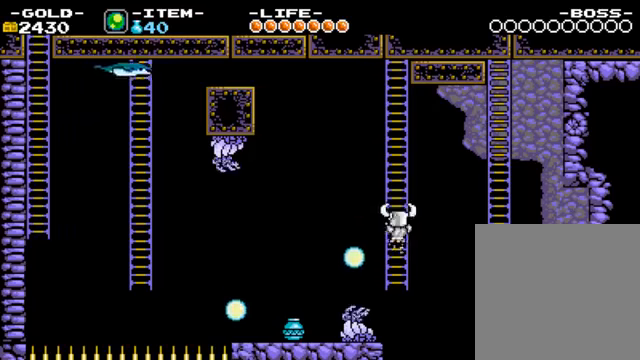
{"buttons": [], "left_stick": "up", "right_stick": "center", "events": []}
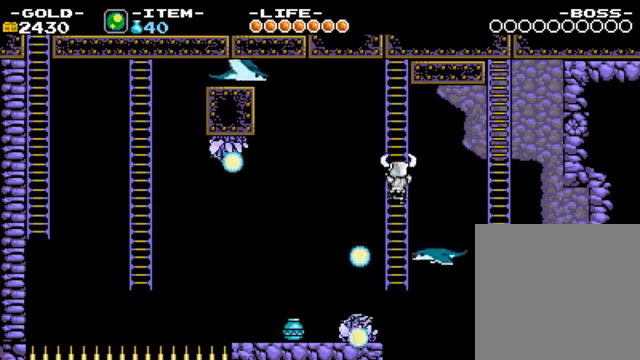
{"buttons": [], "left_stick": "up", "right_stick": "center", "events": []}
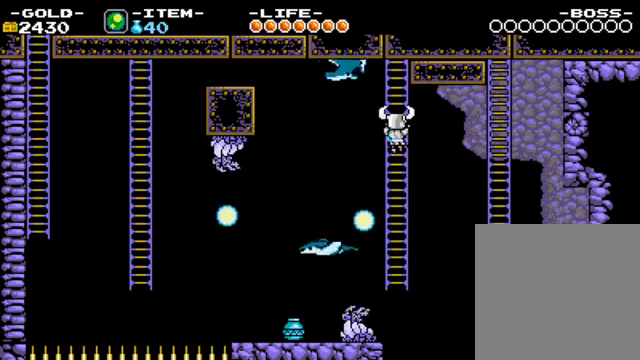
{"buttons": [], "left_stick": "center", "right_stick": "center", "events": [[100, "left_stick", "center"]]}
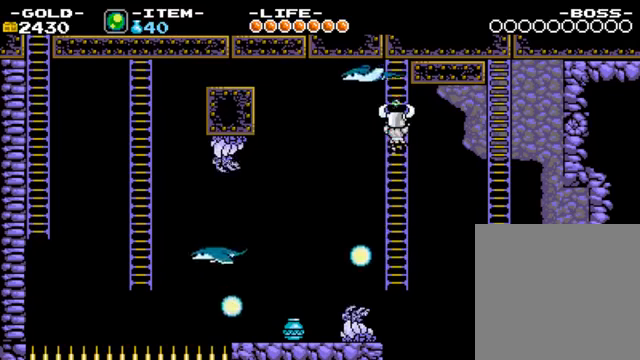
{"buttons": [], "left_stick": "left", "right_stick": "center", "events": [[266, "CROSS", "down"], [266, "left_stick", "left"], [433, "CROSS", "up"]]}
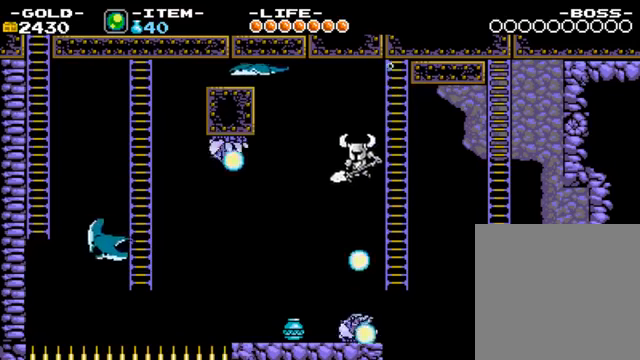
{"buttons": [], "left_stick": "center", "right_stick": "center", "events": [[433, "left_stick", "center"]]}
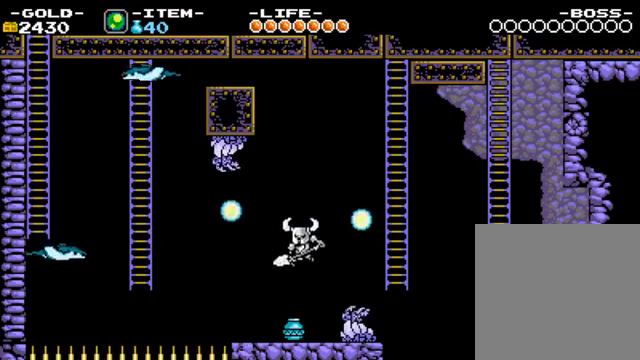
{"buttons": [], "left_stick": "center", "right_stick": "center", "events": []}
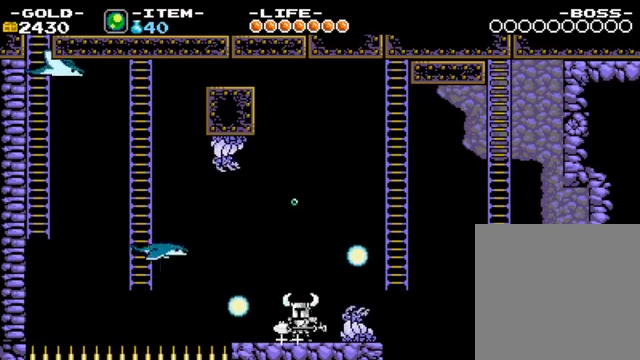
{"buttons": [], "left_stick": "center", "right_stick": "center", "events": [[300, "CIRCLE", "down"], [433, "CIRCLE", "up"]]}
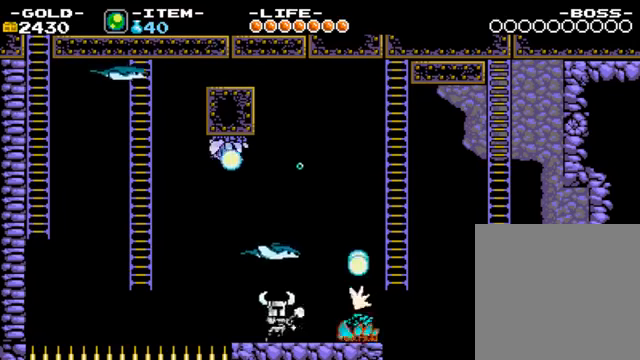
{"buttons": [], "left_stick": "right", "right_stick": "center", "events": [[366, "left_stick", "right"]]}
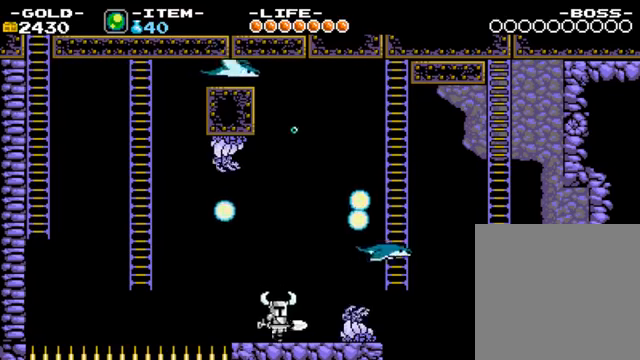
{"buttons": [], "left_stick": "right", "right_stick": "center", "events": [[133, "CIRCLE", "down"], [234, "CIRCLE", "up"]]}
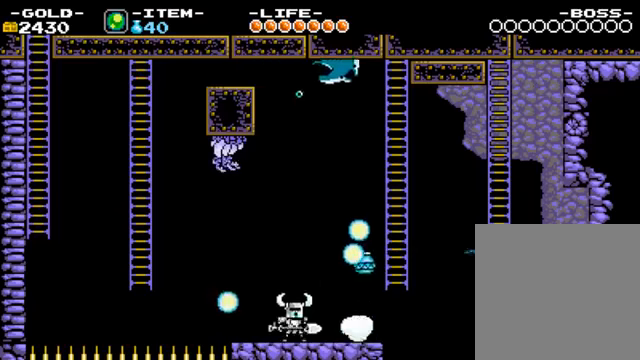
{"buttons": ["CIRCLE"], "left_stick": "center", "right_stick": "center", "events": [[167, "left_stick", "center"], [300, "CROSS", "down"], [400, "CROSS", "up"], [467, "CIRCLE", "down"]]}
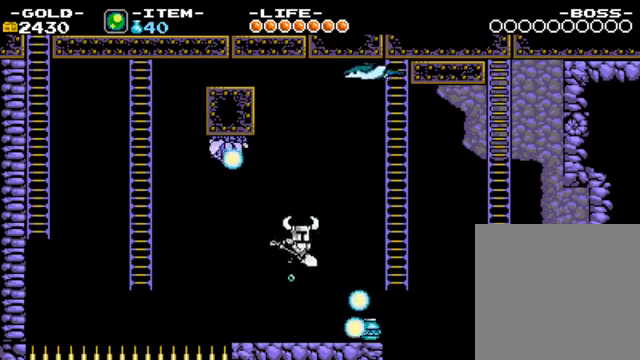
{"buttons": [], "left_stick": "center", "right_stick": "center", "events": [[34, "CIRCLE", "up"], [334, "left_stick", "right"], [400, "left_stick", "center"]]}
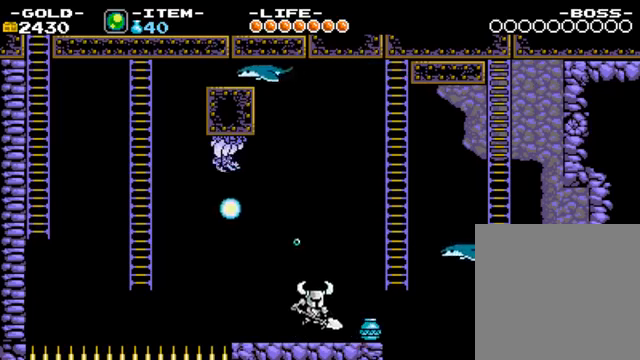
{"buttons": [], "left_stick": "center", "right_stick": "center", "events": [[100, "CROSS", "down"], [200, "CROSS", "up"], [267, "CIRCLE", "down"], [367, "CIRCLE", "up"]]}
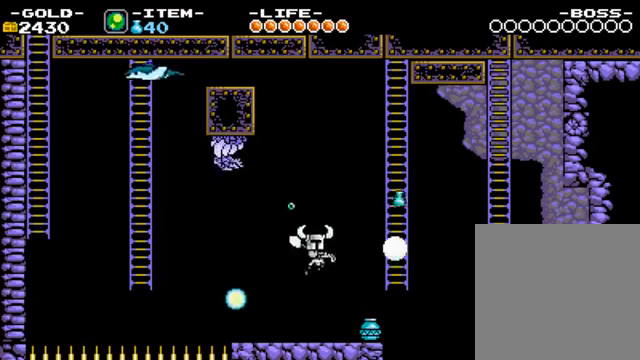
{"buttons": [], "left_stick": "right", "right_stick": "center", "events": [[100, "CIRCLE", "down"], [167, "CIRCLE", "up"], [334, "left_stick", "right"]]}
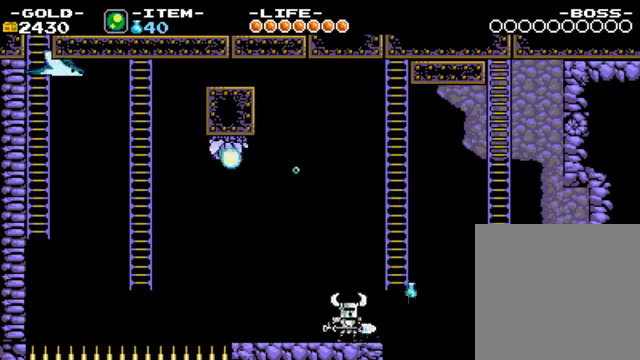
{"buttons": [], "left_stick": "left", "right_stick": "center", "events": [[234, "left_stick", "center"], [367, "left_stick", "left"]]}
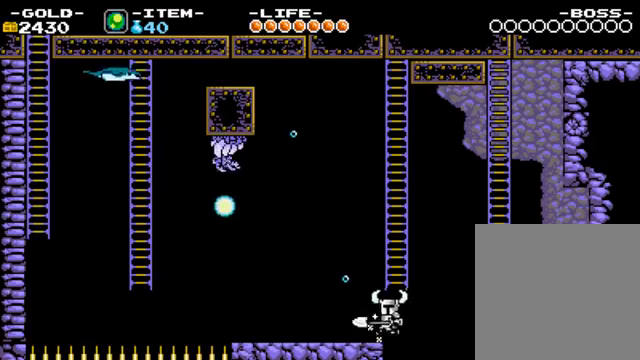
{"buttons": [], "left_stick": "center", "right_stick": "center", "events": [[467, "left_stick", "center"]]}
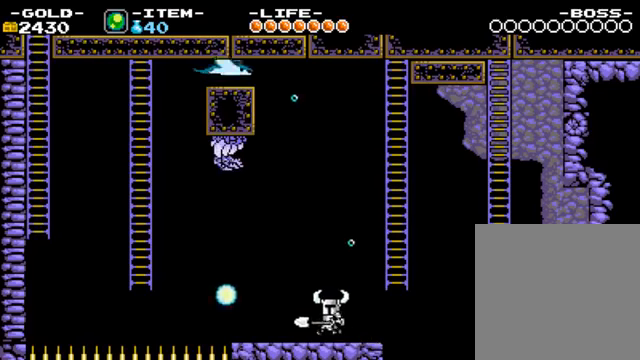
{"buttons": ["R1"], "left_stick": "left", "right_stick": "center", "events": [[100, "R1", "down"], [267, "R1", "up"], [467, "left_stick", "left"], [500, "R1", "down"]]}
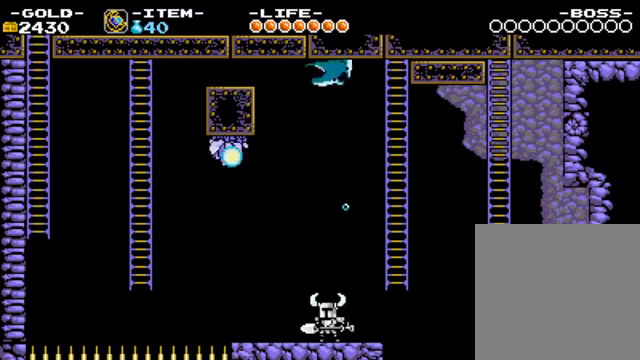
{"buttons": [], "left_stick": "center", "right_stick": "center", "events": [[134, "R1", "up"], [367, "left_stick", "center"]]}
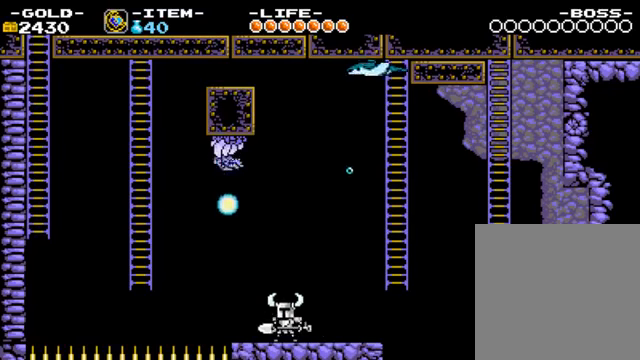
{"buttons": ["CIRCLE"], "left_stick": "up", "right_stick": "center", "events": [[134, "left_stick", "up"], [434, "CIRCLE", "down"]]}
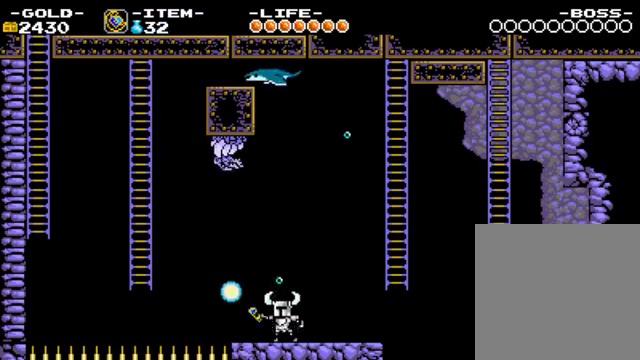
{"buttons": [], "left_stick": "up-left", "right_stick": "center", "events": [[34, "CIRCLE", "up"], [34, "left_stick", "up-left"]]}
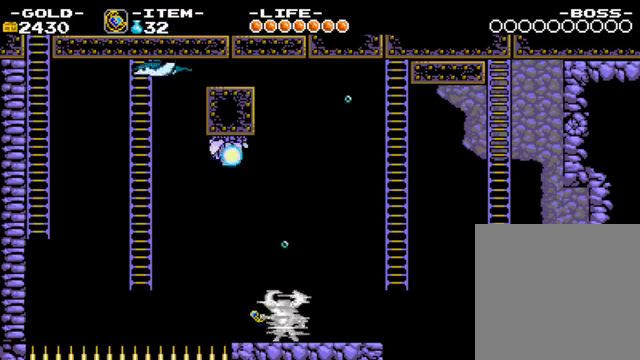
{"buttons": [], "left_stick": "up-left", "right_stick": "center", "events": []}